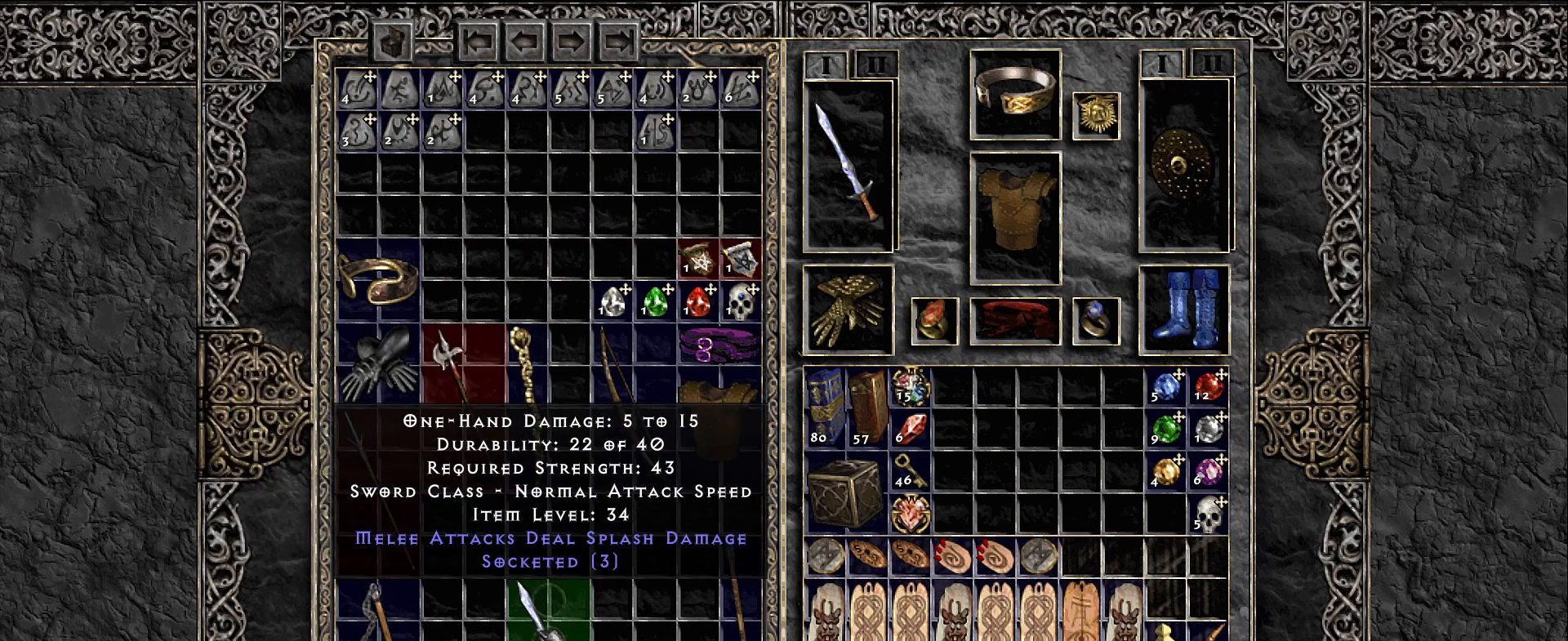
Gameplay with keyboard and mouse; each line is a JSON object with the keys and mouse buttons held at the frame after it. "events" lists presses ("down") and releases ("up") of "1", "2", "3", "4", "5", "a", "alt", "b", "c", "ctrl", "d", "e", "f", "g", "q", "r", "s", "shift", "space", "t", "tab", "v", "w", "x", "z", "mouse_left", "mouse_wheel", "mouse_right", "mouse_mb4" and "mouse_mb5" between this image and that frame as [ms after this image, input, new state], when the widget could be followed in between. "mouse_left", "mouse_wheel", "mouse_right", "mouse_mb4", "mouse_mb5" = the "left", "wheel", "right", "mb4", "mb5" buttons of the "mouse" list. No other keys are recorded. "wheel" means that the mouse wheel is clicked or scrolled. Not read: mouse_move.
{"keys": [], "mouse": [], "events": [[283, "mouse_left", "down"], [333, "mouse_left", "up"]]}
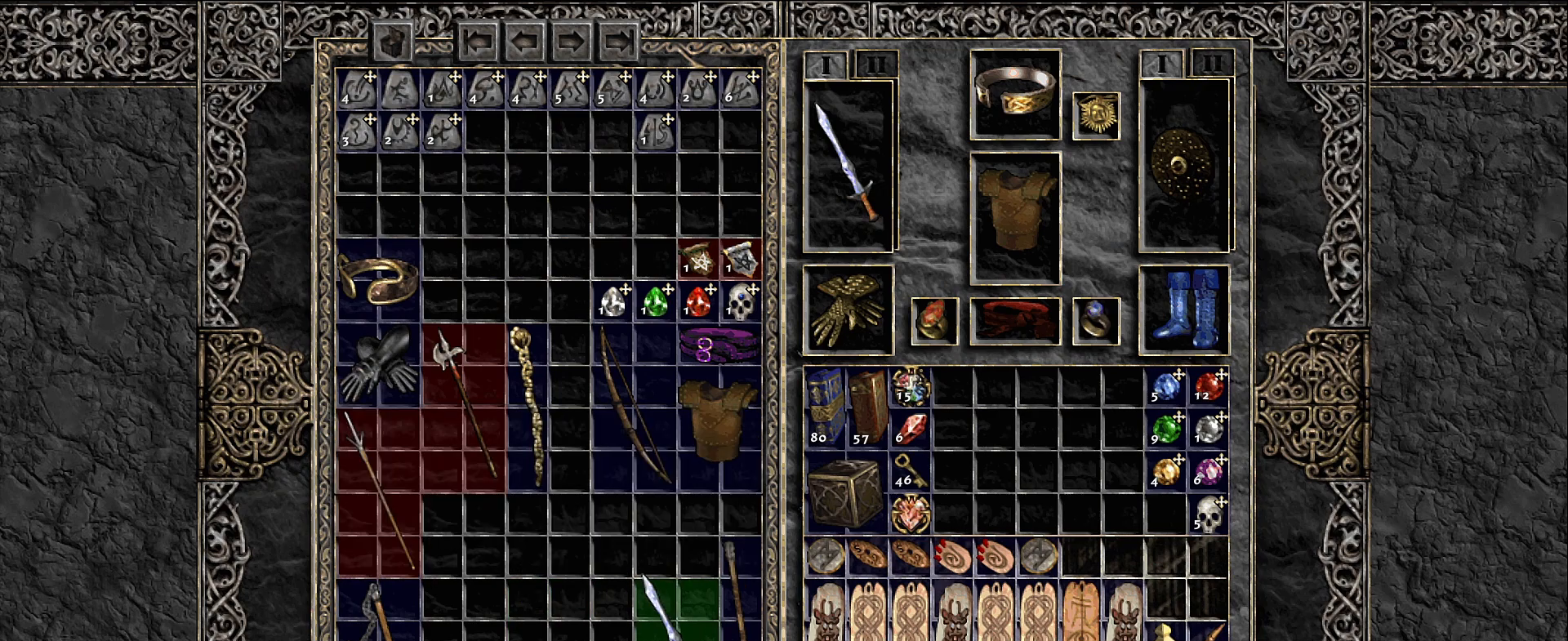
{"keys": [], "mouse": [], "events": [[183, "mouse_left", "down"], [250, "mouse_left", "up"]]}
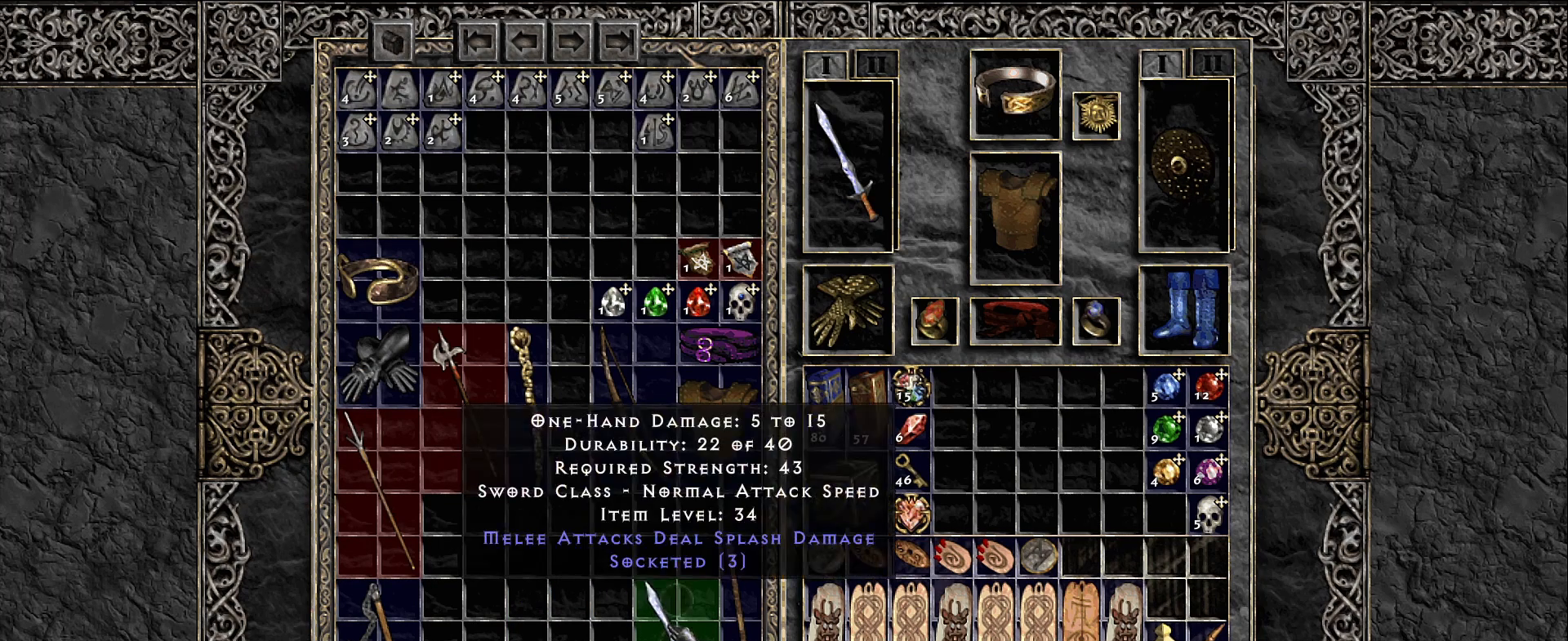
{"keys": [], "mouse": [], "events": []}
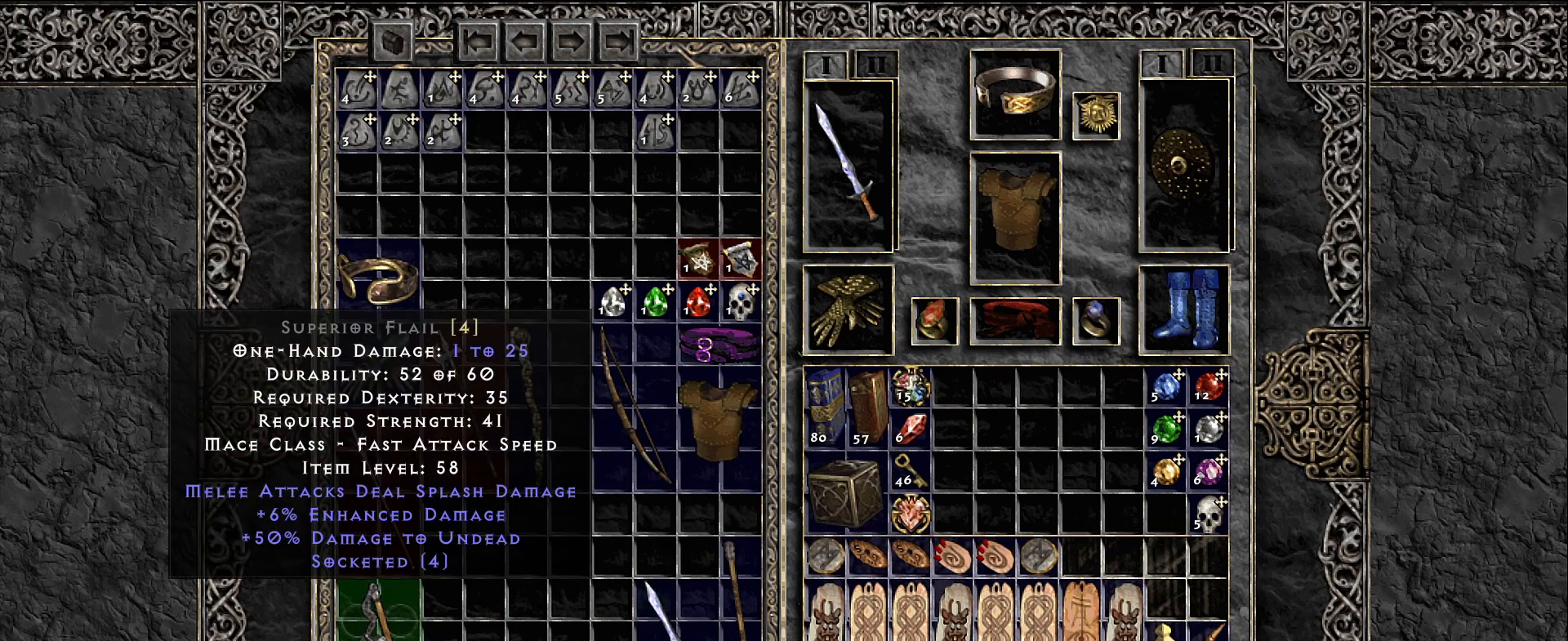
{"keys": [], "mouse": ["left"], "events": [[483, "mouse_left", "down"]]}
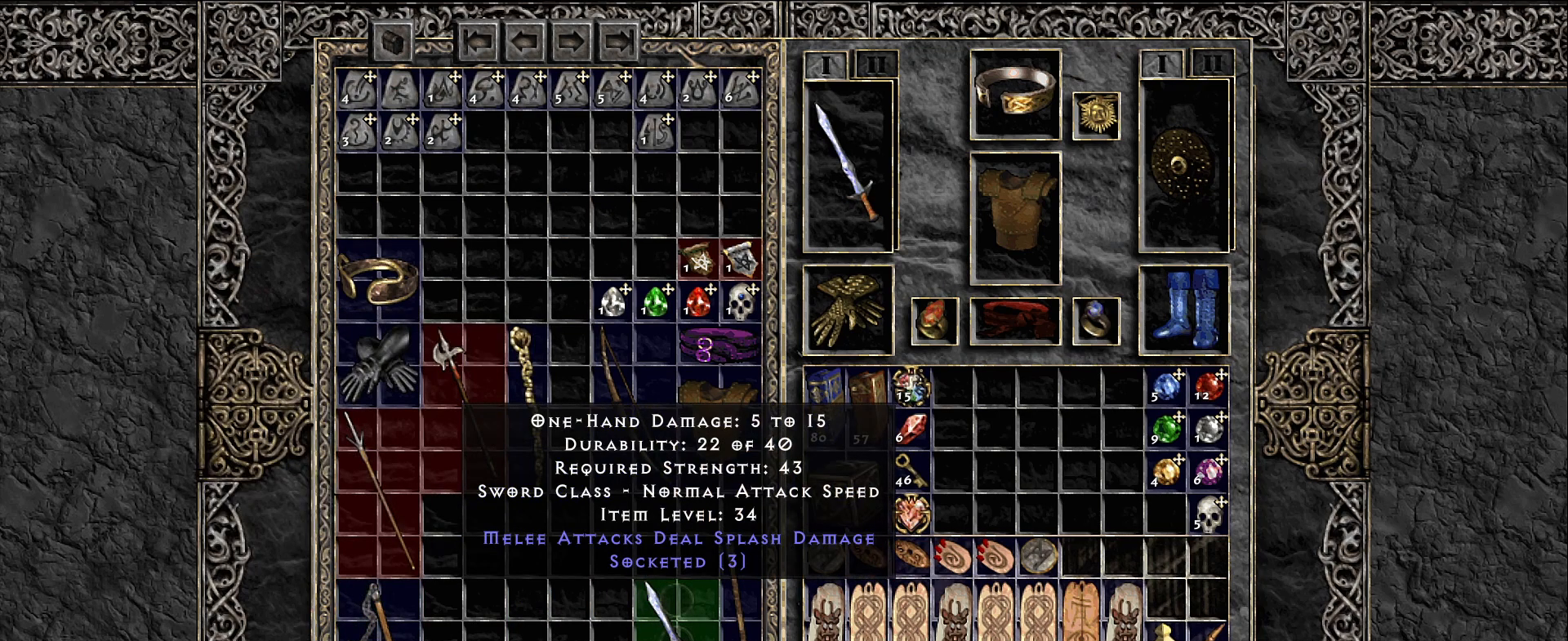
{"keys": [], "mouse": [], "events": [[50, "mouse_left", "up"]]}
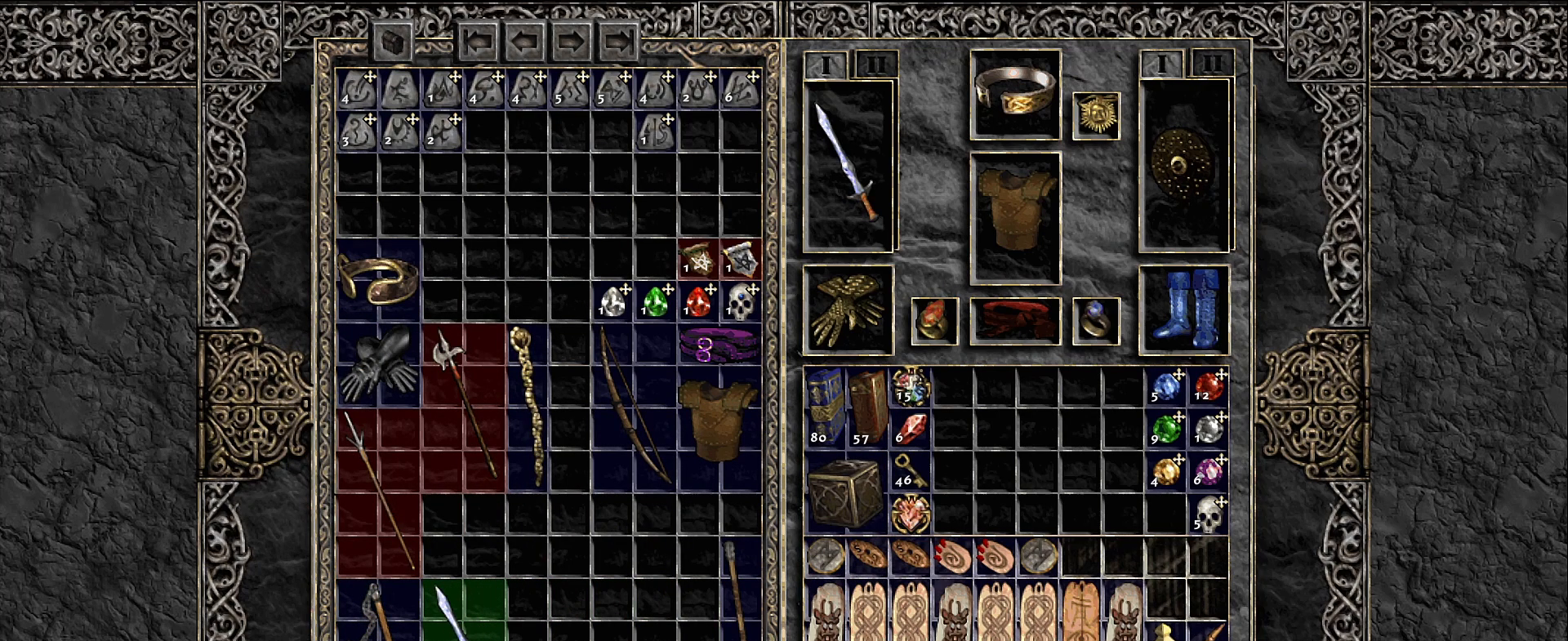
{"keys": ["d"], "mouse": [], "events": [[83, "mouse_left", "down"], [183, "mouse_left", "up"], [250, "space", "down"], [350, "space", "up"], [467, "d", "down"]]}
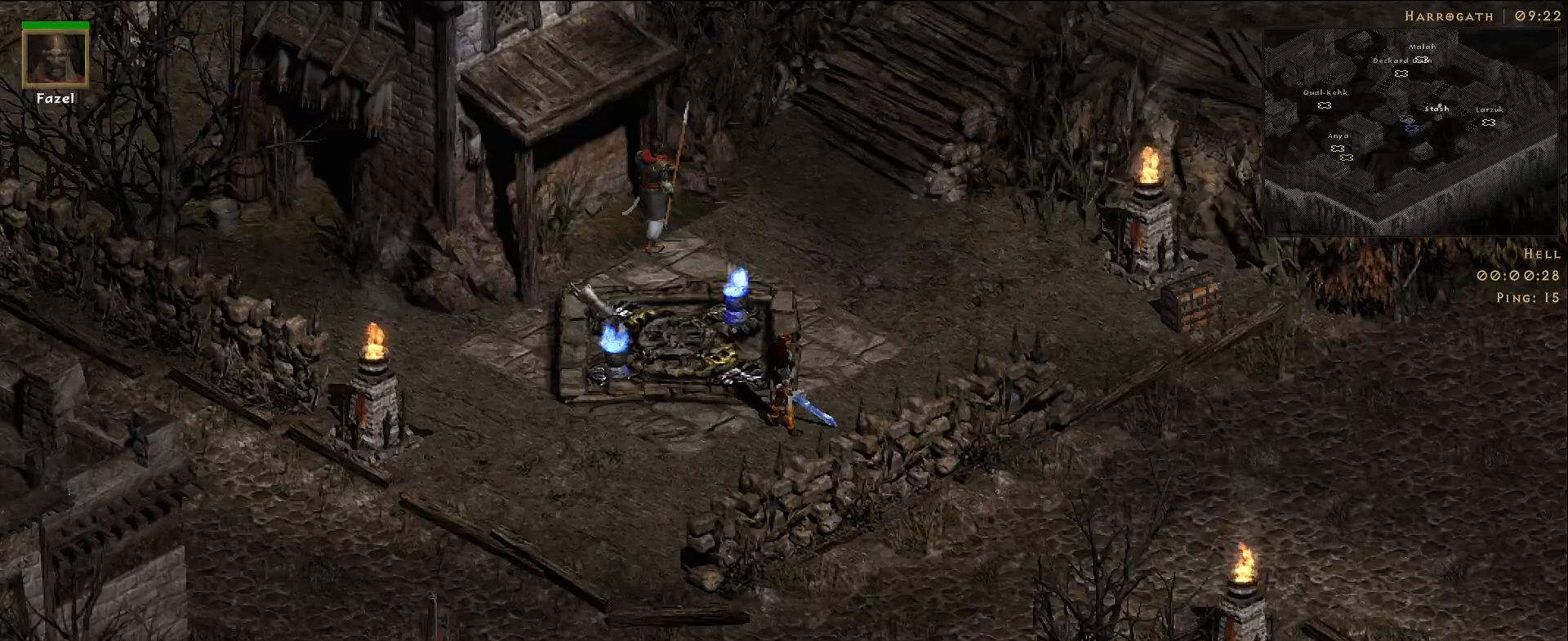
{"keys": [], "mouse": [], "events": [[117, "d", "up"], [150, "mouse_right", "down"], [300, "mouse_right", "up"]]}
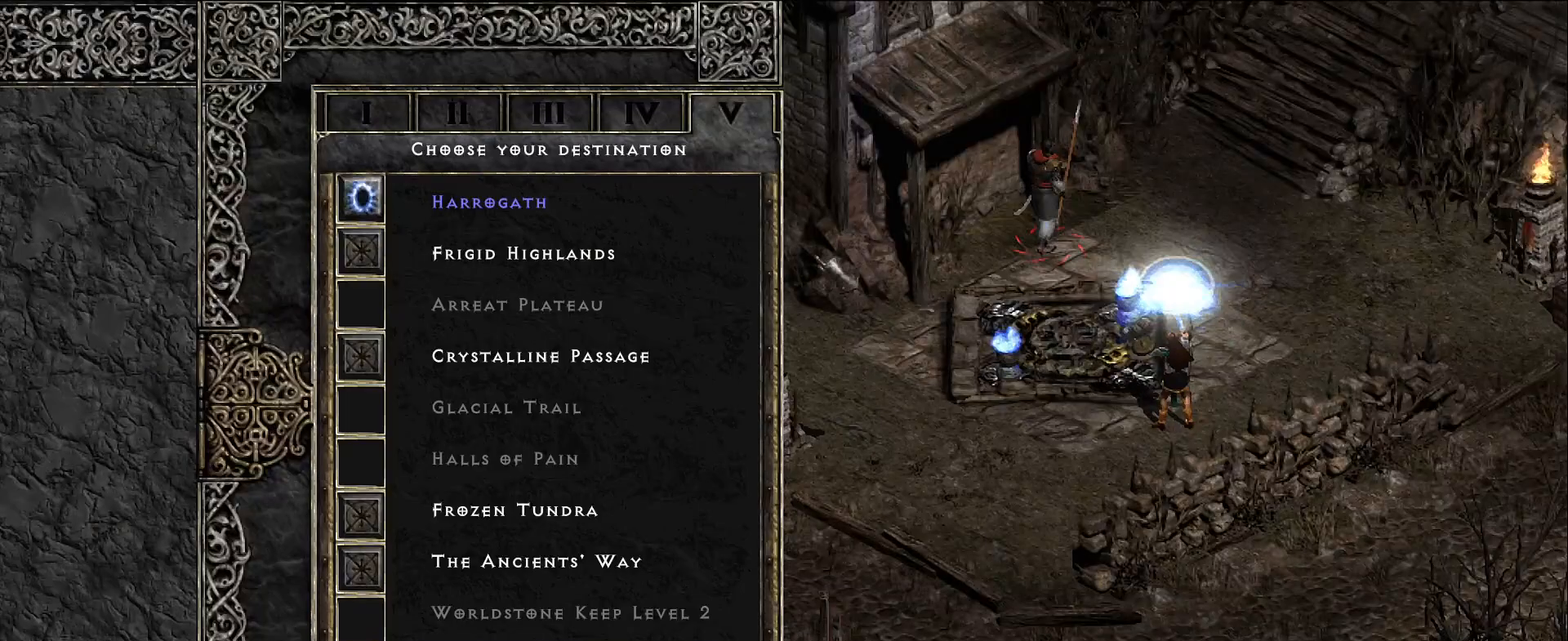
{"keys": [], "mouse": [], "events": [[267, "mouse_left", "down"], [350, "mouse_left", "up"]]}
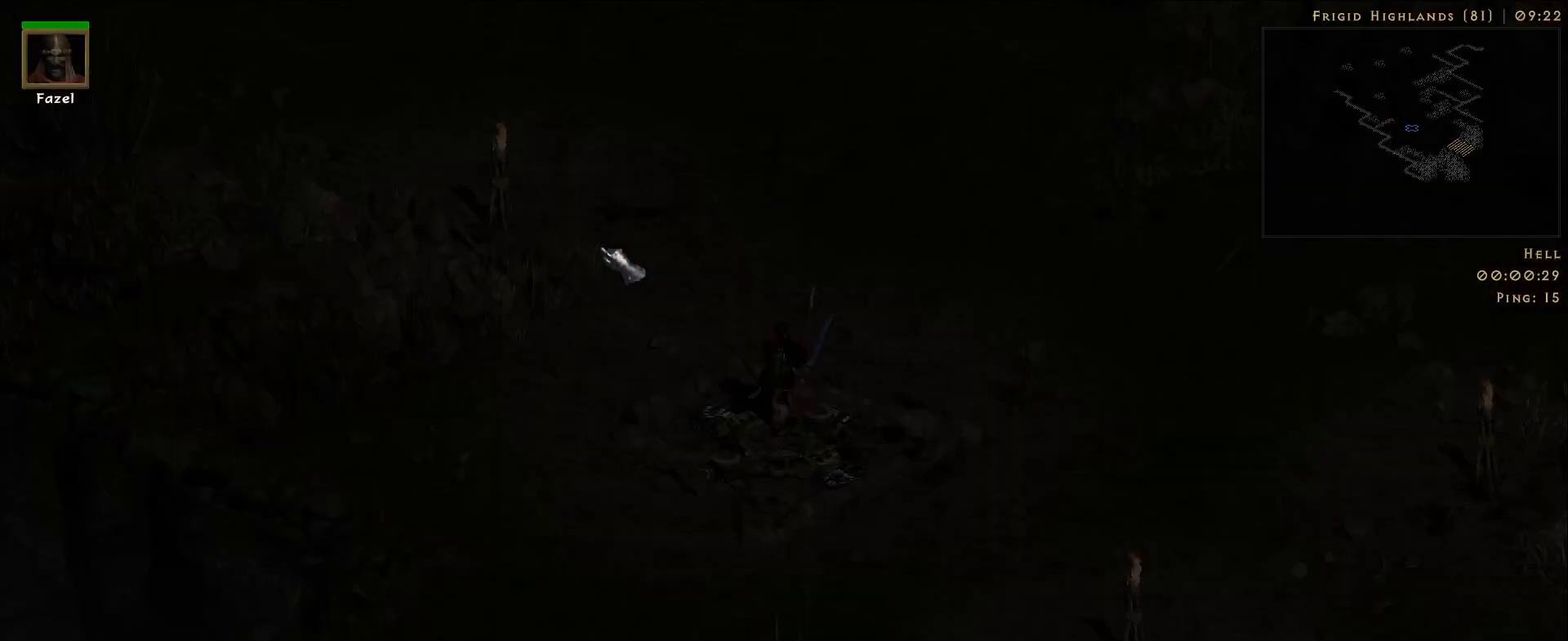
{"keys": [], "mouse": ["right"], "events": [[83, "s", "down"], [133, "mouse_right", "down"], [200, "s", "up"]]}
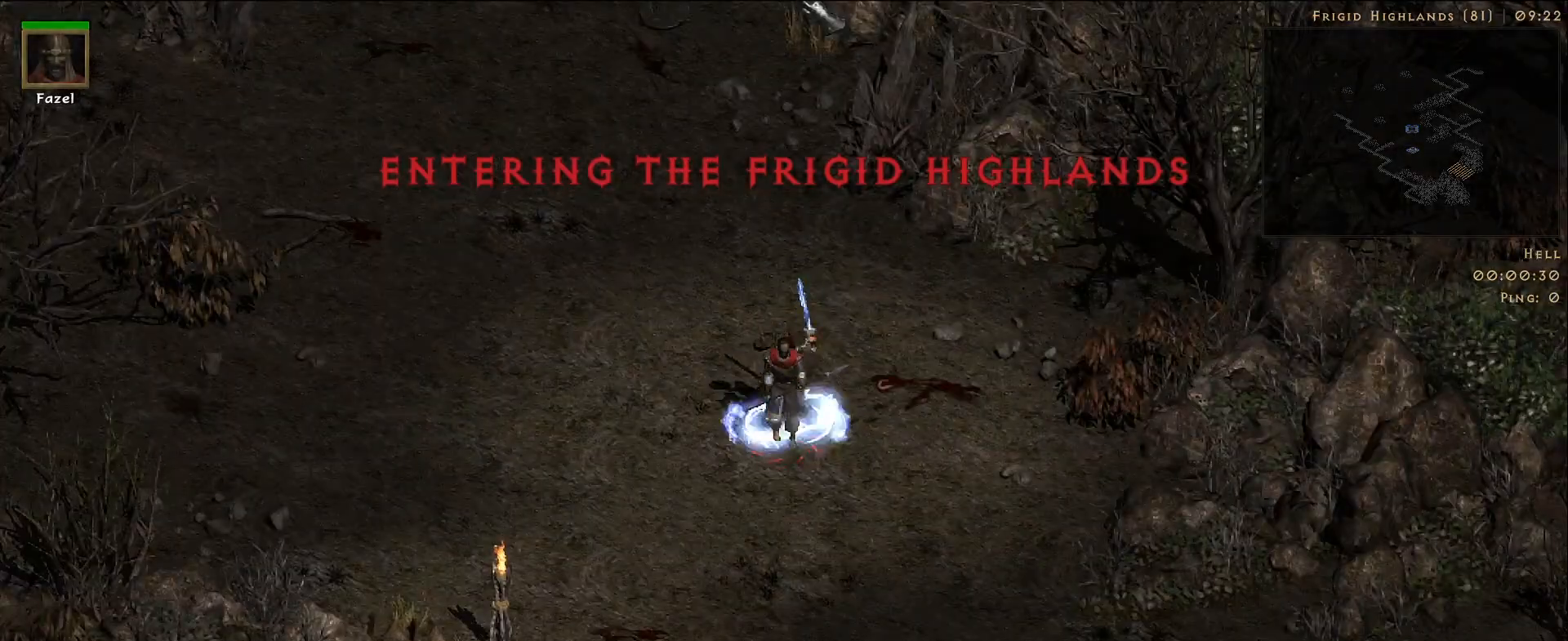
{"keys": [], "mouse": ["right"], "events": [[217, "mouse_right", "up"], [400, "f", "down"], [483, "mouse_right", "down"], [500, "f", "up"]]}
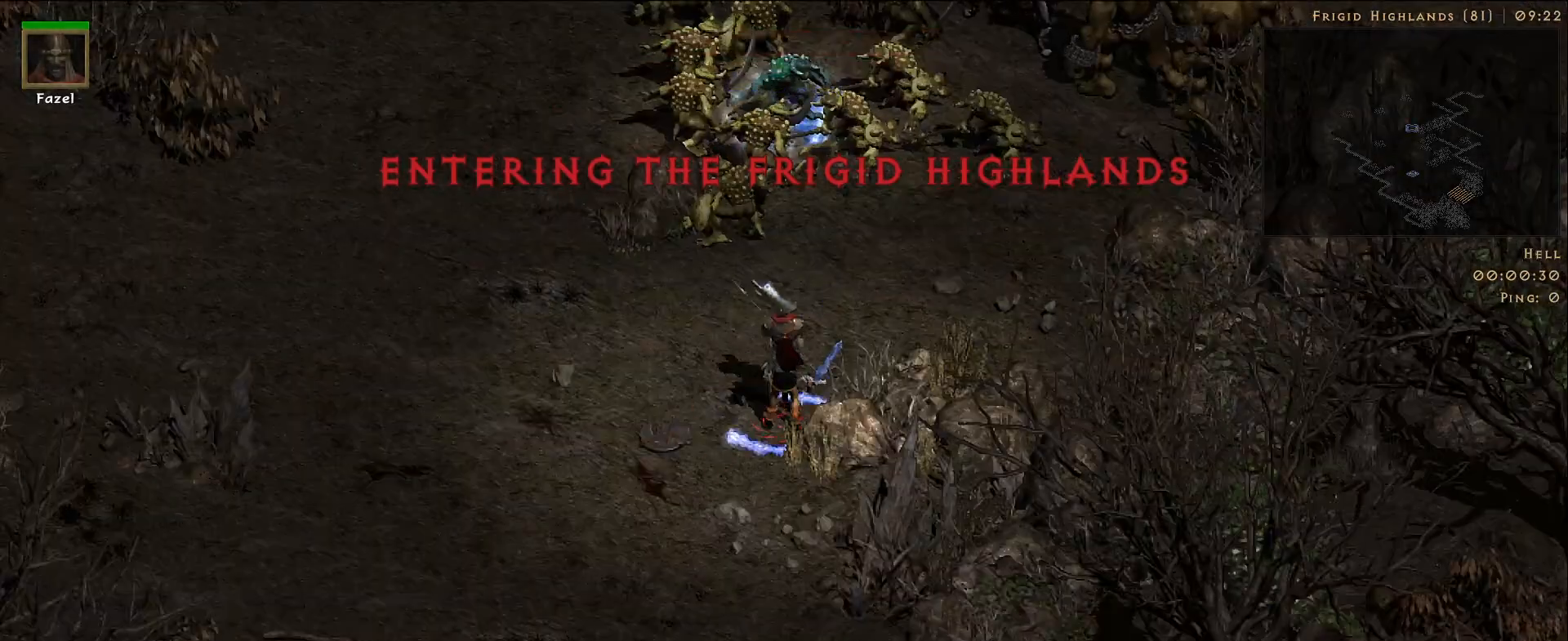
{"keys": [], "mouse": [], "events": [[417, "mouse_right", "up"]]}
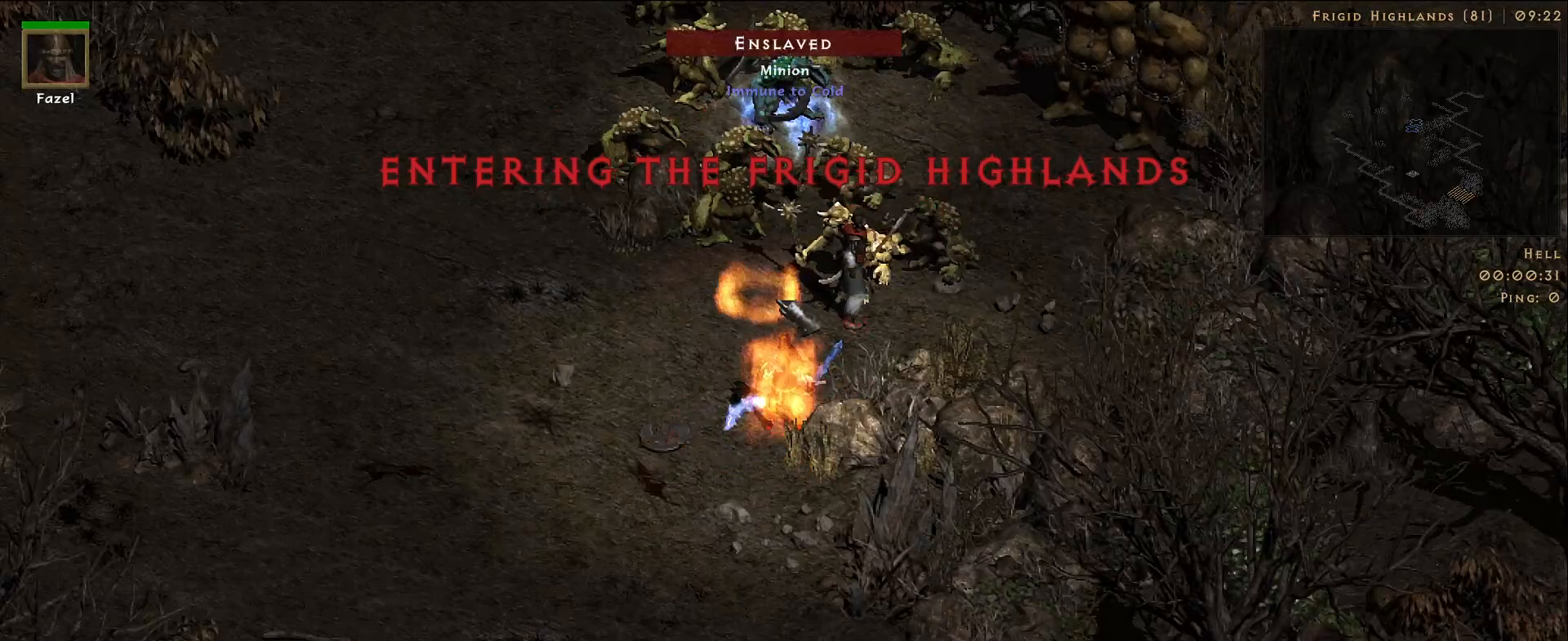
{"keys": [], "mouse": ["right"], "events": [[33, "mouse_right", "down"], [167, "mouse_right", "up"], [267, "mouse_right", "down"], [383, "mouse_right", "up"], [483, "mouse_right", "down"]]}
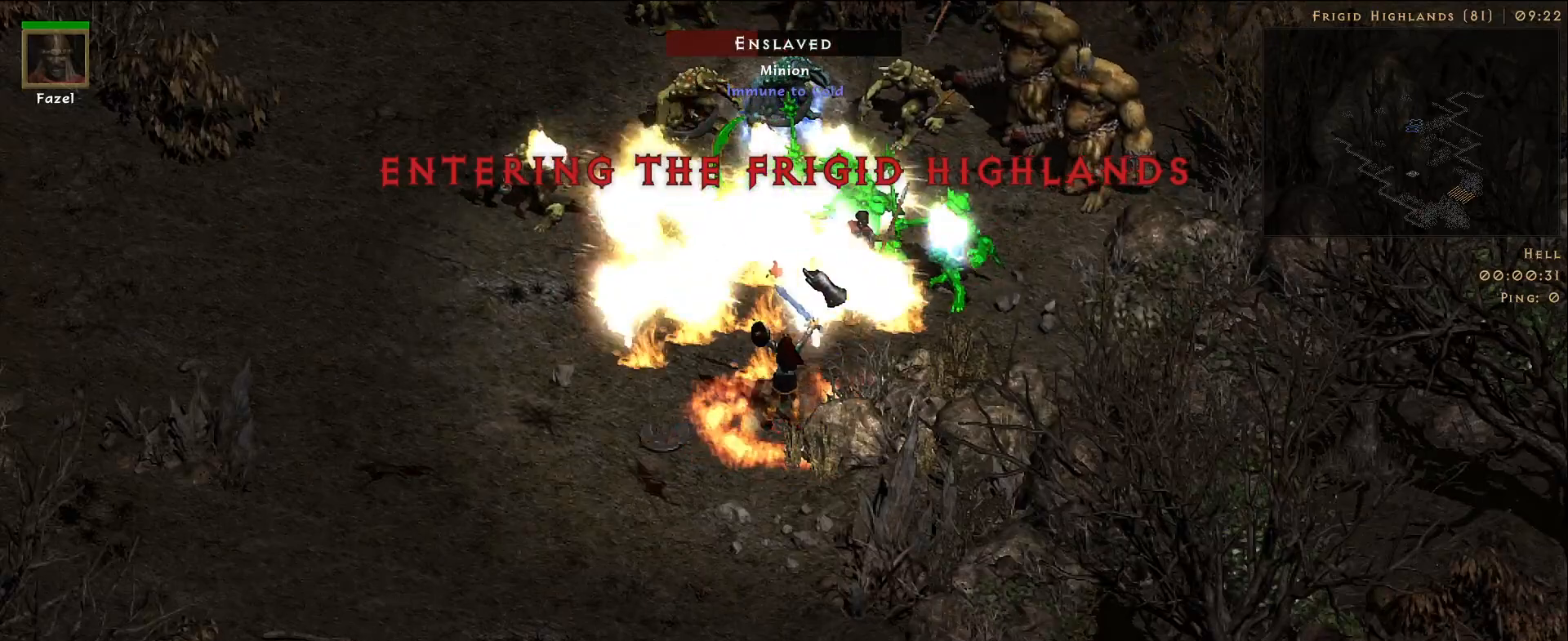
{"keys": [], "mouse": ["right"], "events": [[100, "mouse_right", "up"], [217, "mouse_right", "down"], [333, "mouse_right", "up"], [450, "mouse_right", "down"]]}
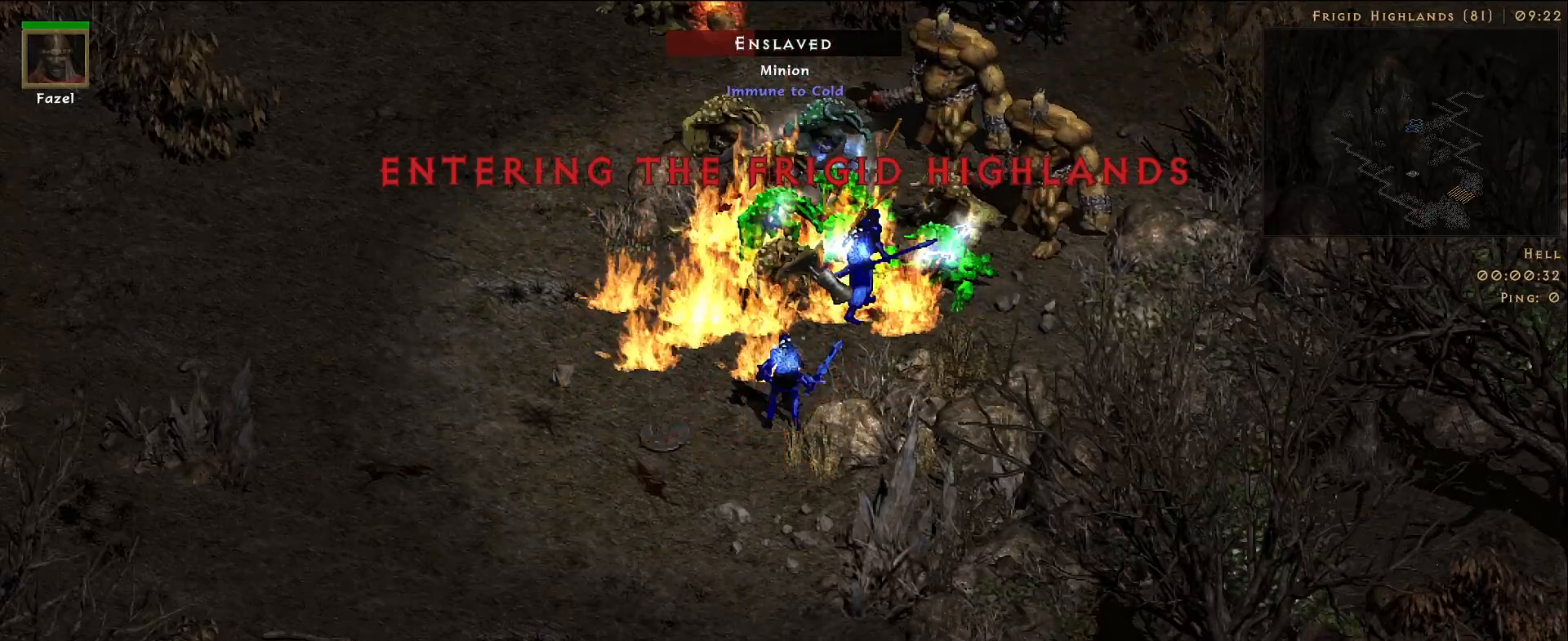
{"keys": [], "mouse": [], "events": [[50, "mouse_right", "up"], [167, "mouse_right", "down"], [267, "mouse_right", "up"], [383, "mouse_right", "down"], [483, "mouse_right", "up"]]}
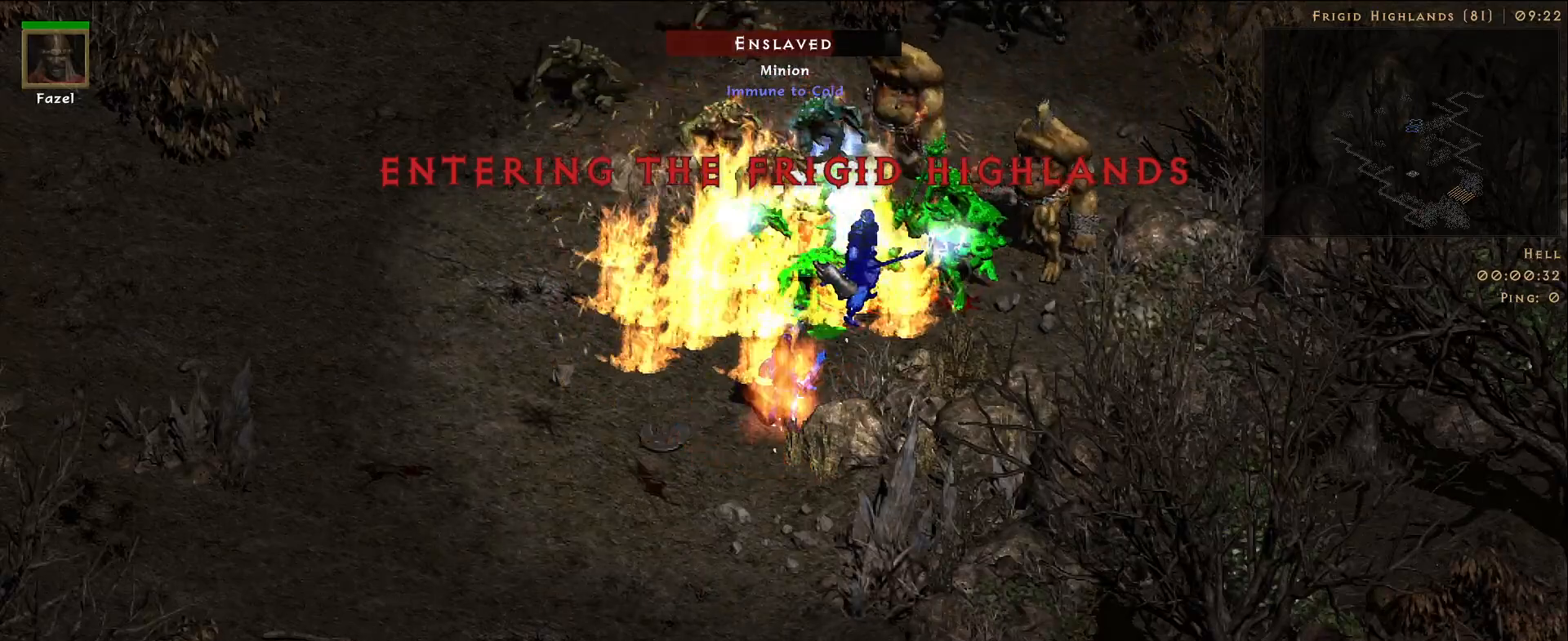
{"keys": [], "mouse": [], "events": [[83, "mouse_right", "down"], [217, "mouse_right", "up"], [300, "mouse_right", "down"], [417, "mouse_right", "up"]]}
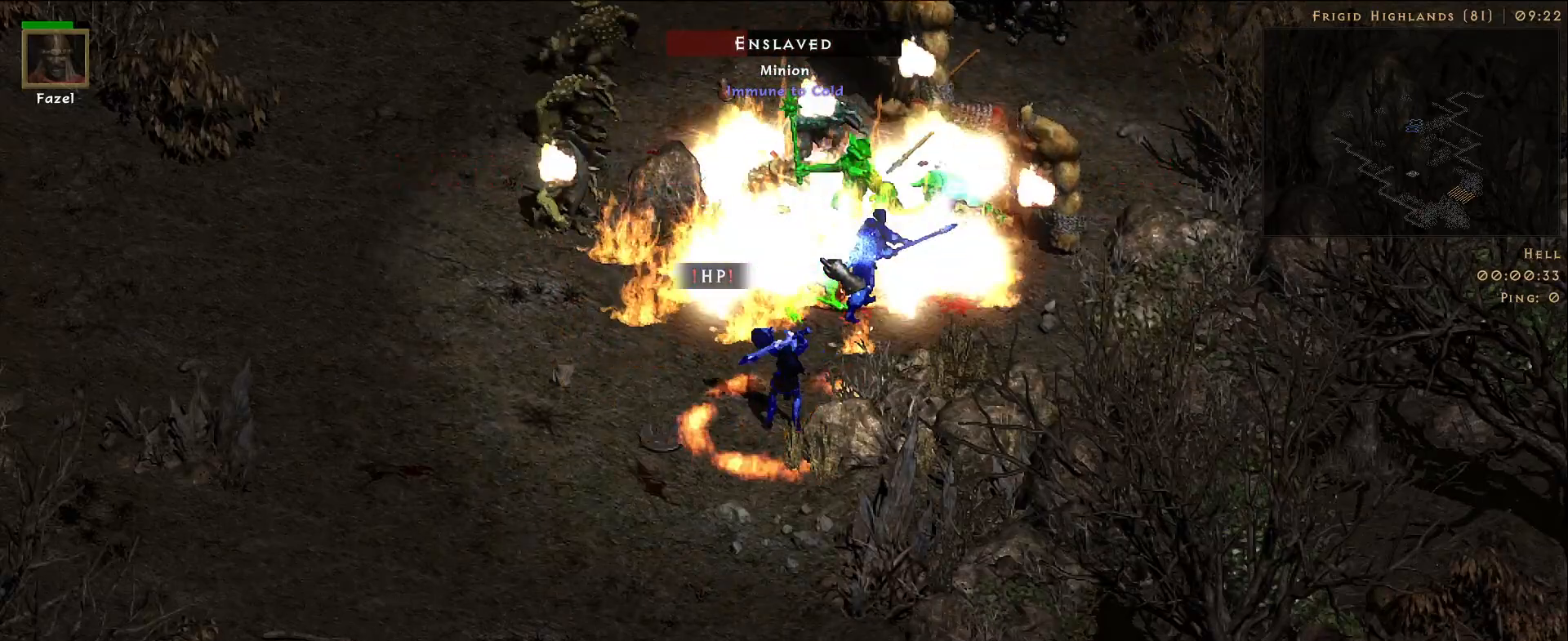
{"keys": [], "mouse": ["right"], "events": [[17, "mouse_right", "down"], [117, "mouse_right", "up"], [233, "mouse_right", "down"], [350, "mouse_right", "up"], [433, "mouse_right", "down"]]}
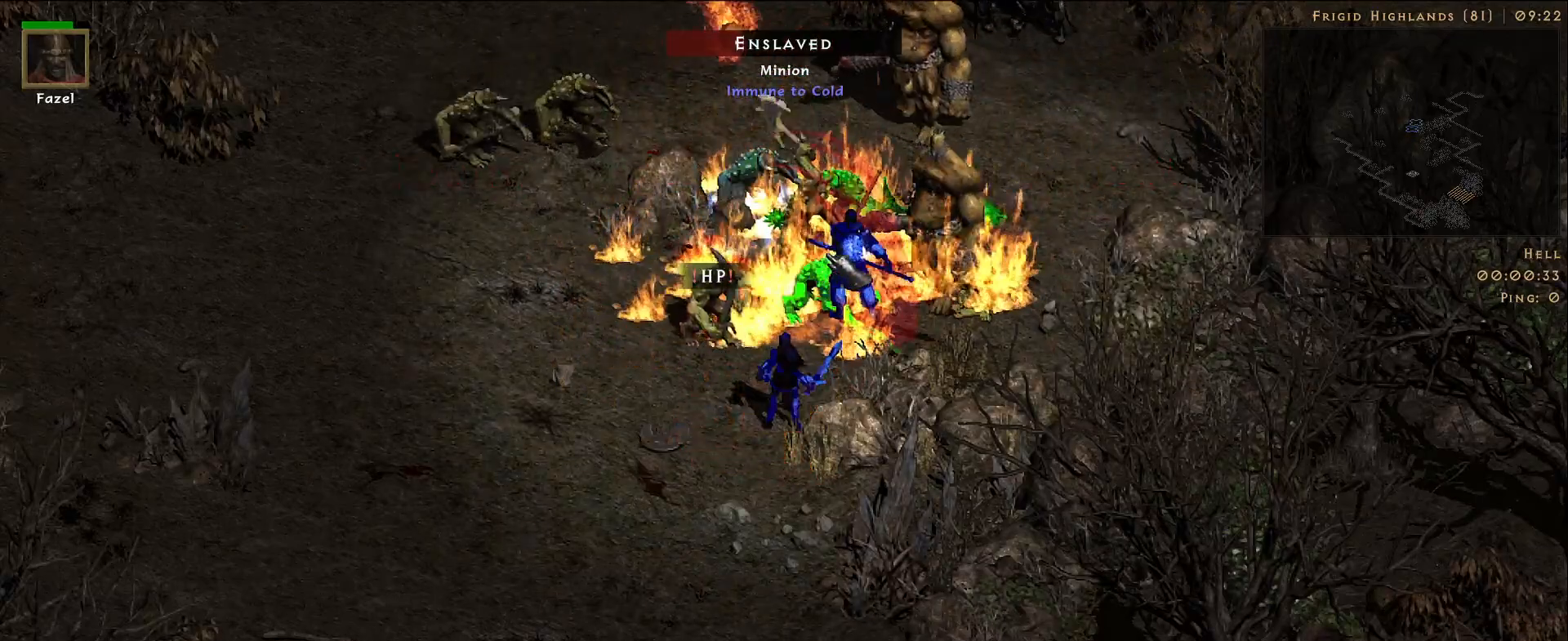
{"keys": [], "mouse": [], "events": [[50, "mouse_right", "up"], [150, "mouse_right", "down"], [267, "mouse_right", "up"], [383, "mouse_right", "down"], [500, "mouse_right", "up"]]}
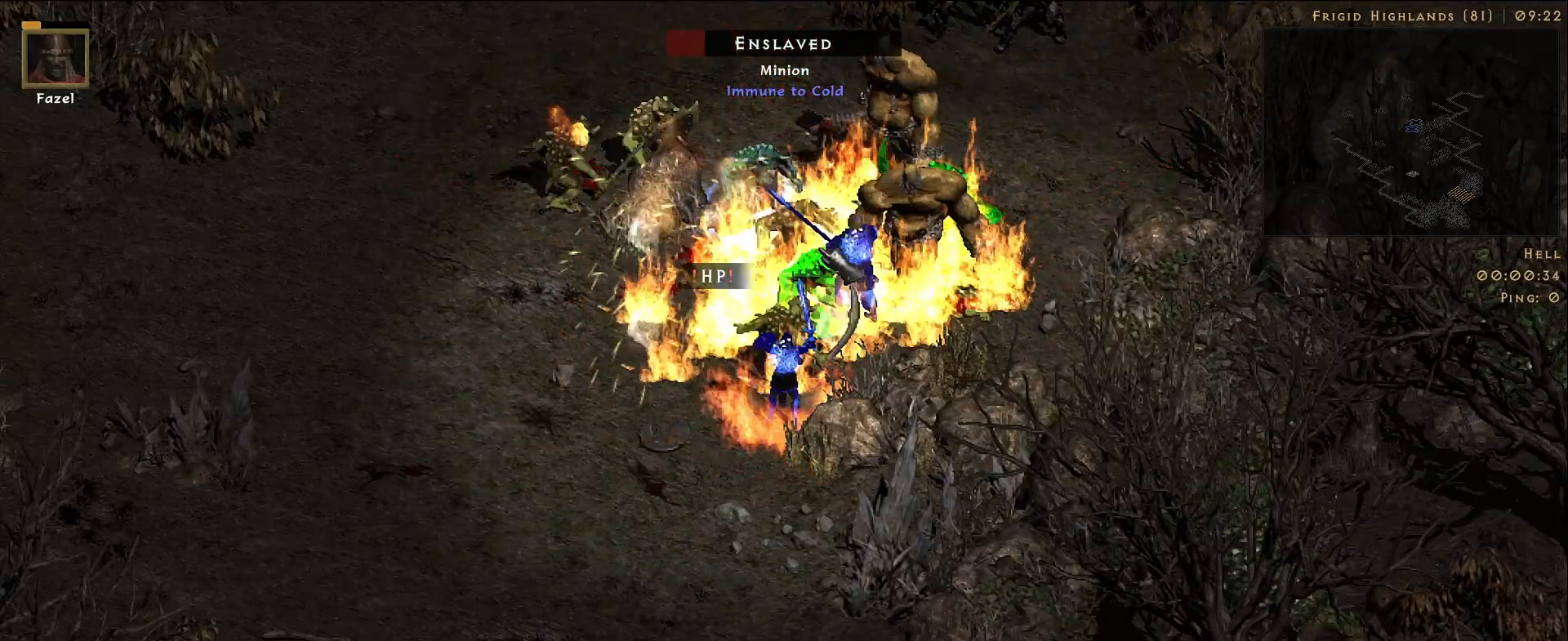
{"keys": [], "mouse": [], "events": [[83, "mouse_right", "down"], [200, "mouse_right", "up"], [300, "mouse_right", "down"], [417, "mouse_right", "up"]]}
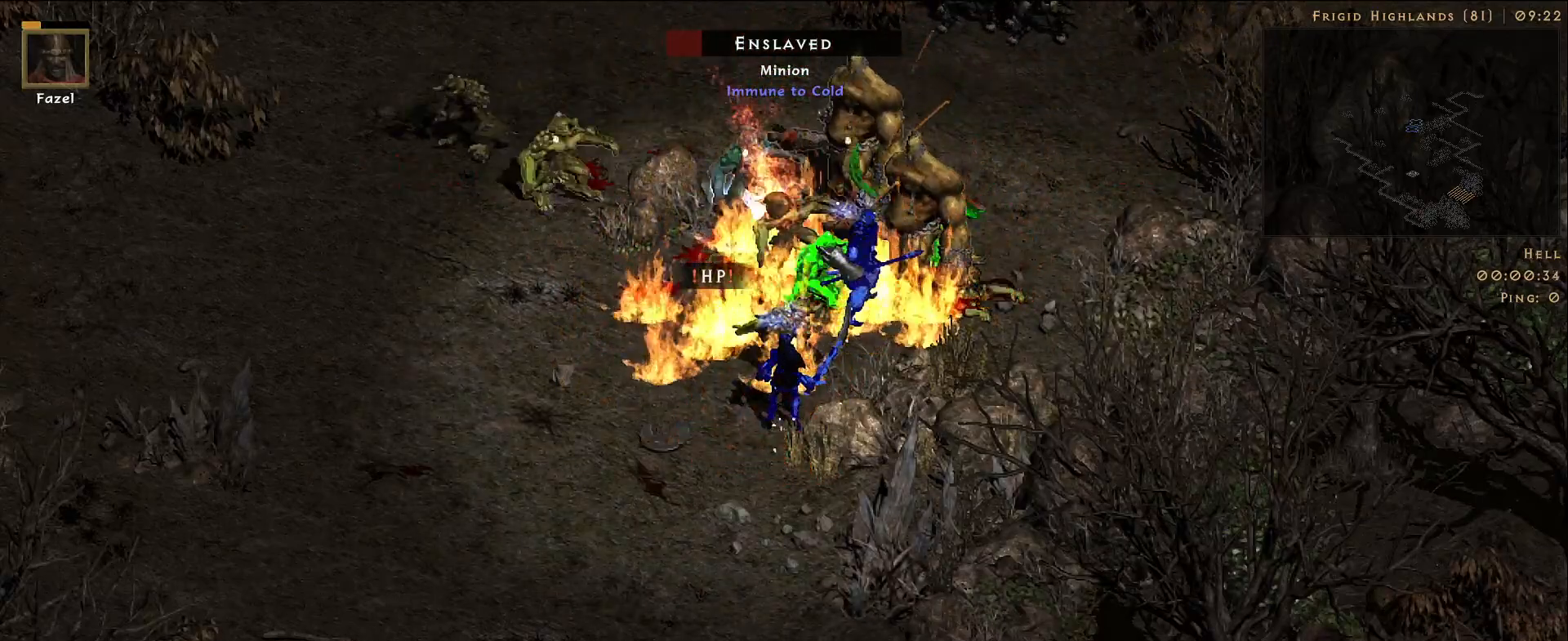
{"keys": [], "mouse": ["right"], "events": [[17, "mouse_right", "down"], [117, "mouse_right", "up"], [217, "mouse_right", "down"], [333, "mouse_right", "up"], [417, "mouse_right", "down"]]}
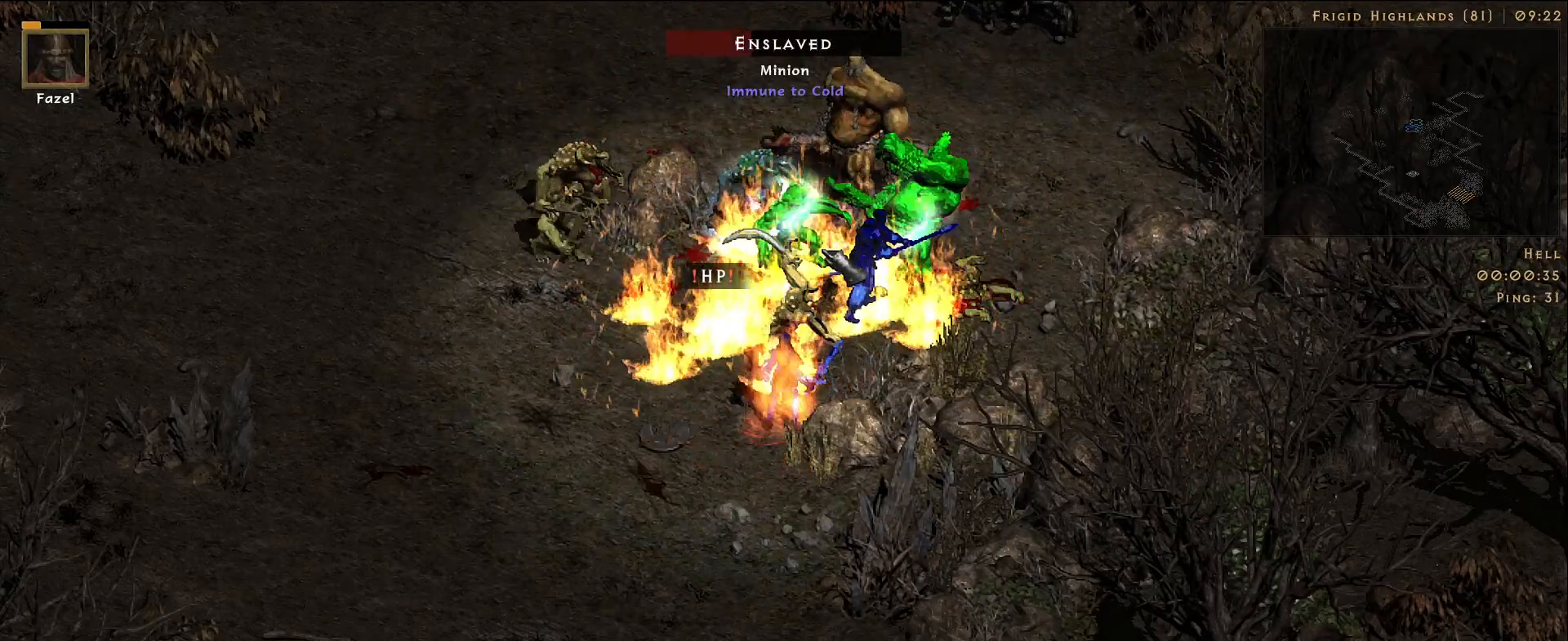
{"keys": [], "mouse": ["right"], "events": [[33, "mouse_right", "up"], [300, "s", "down"], [367, "mouse_right", "down"], [400, "s", "up"]]}
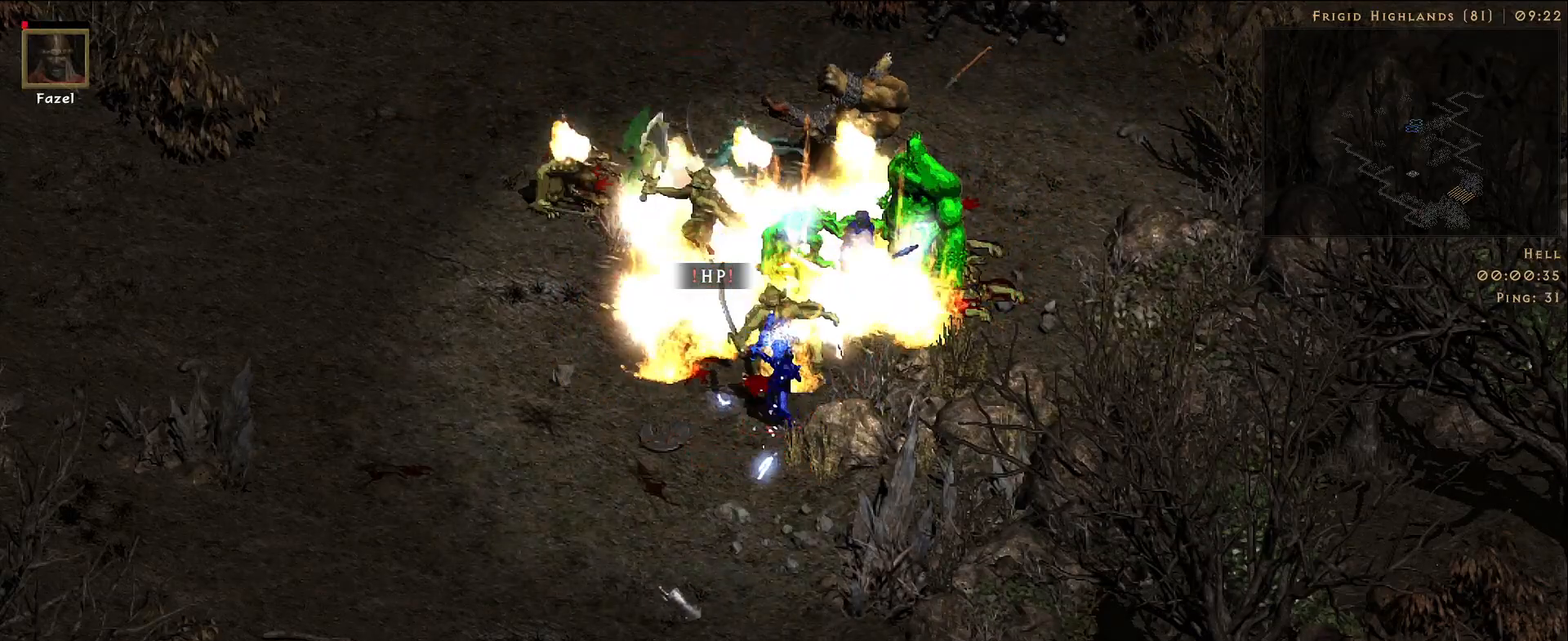
{"keys": [], "mouse": ["right"], "events": [[33, "mouse_right", "up"], [367, "f", "down"], [433, "mouse_right", "down"], [450, "f", "up"]]}
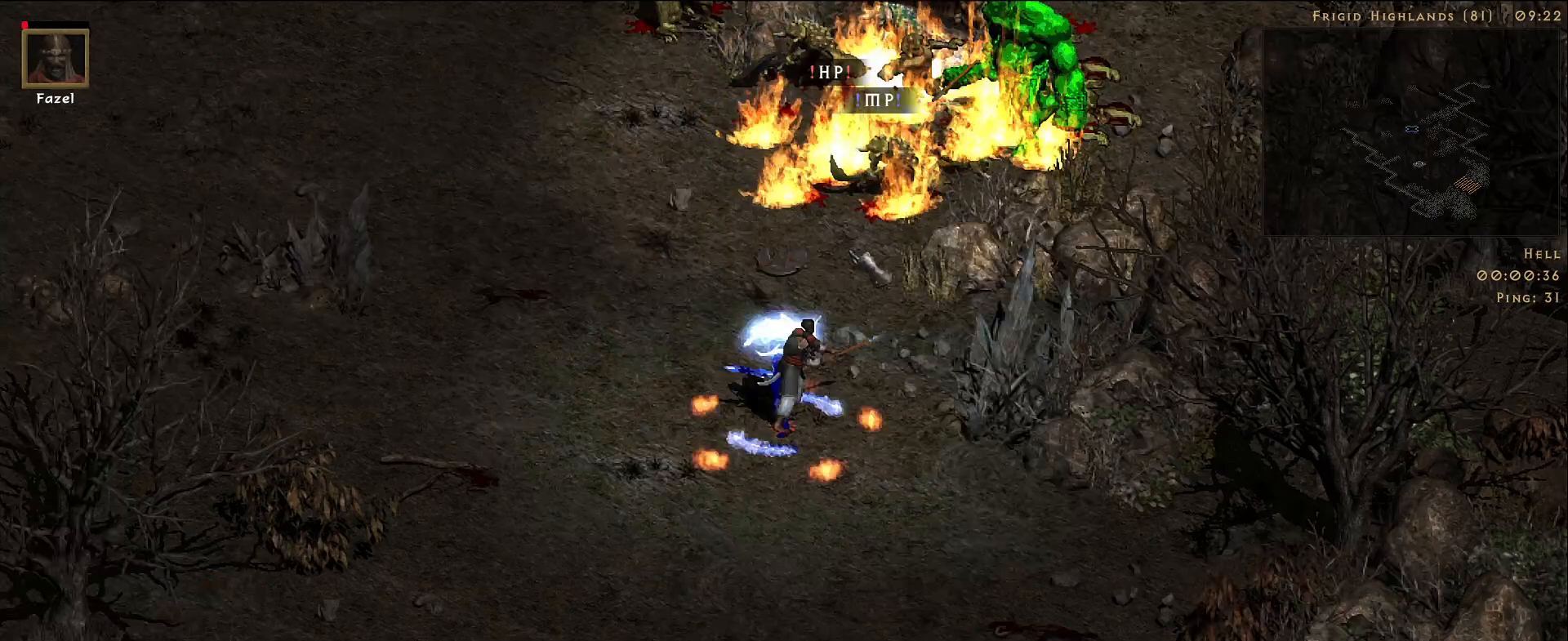
{"keys": [], "mouse": ["right"], "events": [[83, "mouse_right", "up"], [167, "mouse_right", "down"], [300, "mouse_right", "up"], [417, "mouse_right", "down"]]}
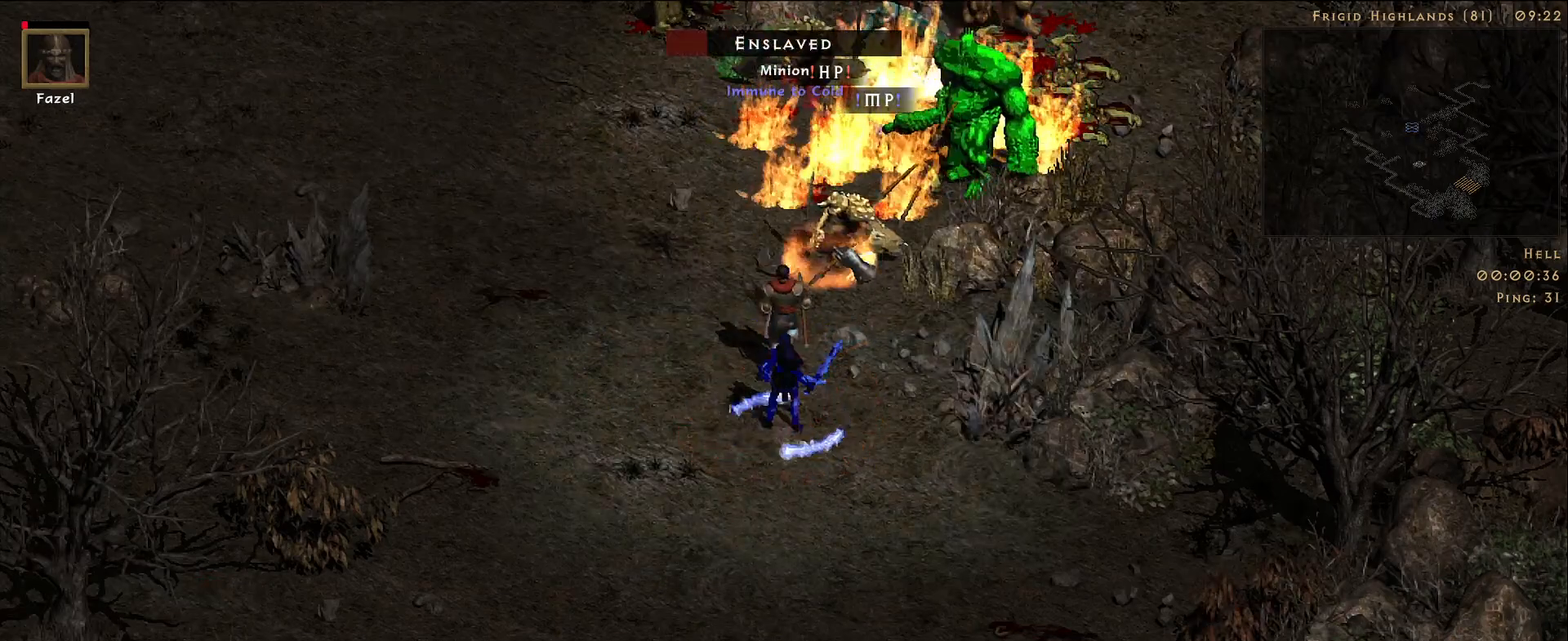
{"keys": [], "mouse": [], "events": [[17, "mouse_right", "up"], [117, "mouse_right", "down"], [233, "mouse_right", "up"], [333, "mouse_right", "down"], [450, "mouse_right", "up"]]}
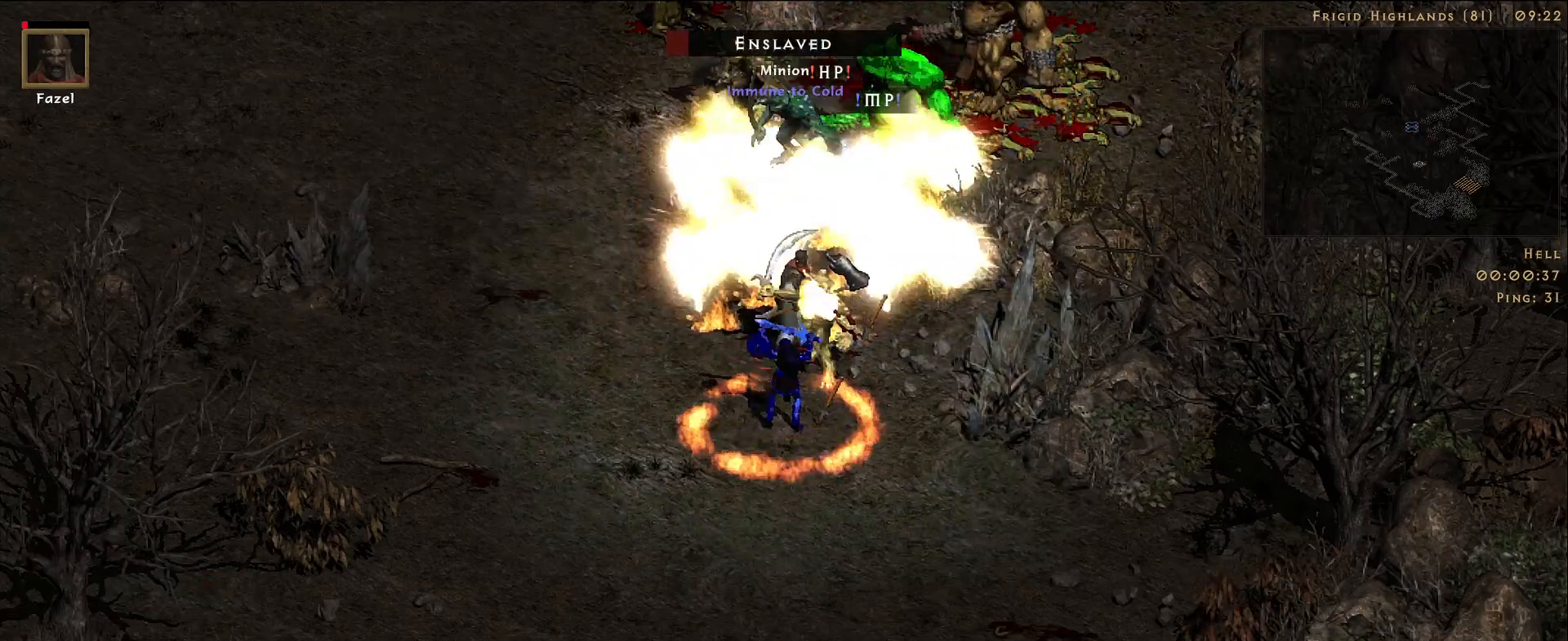
{"keys": [], "mouse": ["right"], "events": [[217, "mouse_right", "down"], [317, "mouse_right", "up"], [417, "mouse_right", "down"]]}
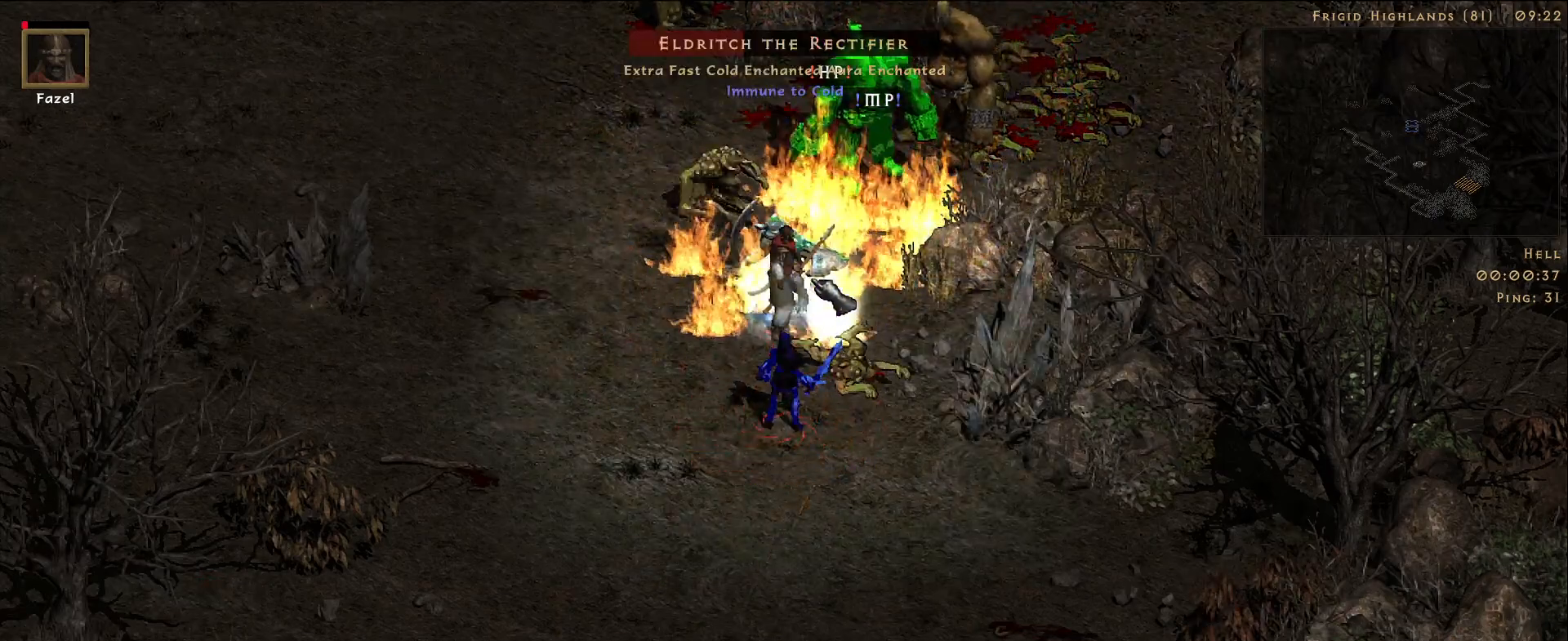
{"keys": [], "mouse": [], "events": [[33, "mouse_right", "up"], [133, "mouse_right", "down"], [250, "mouse_right", "up"], [333, "mouse_right", "down"], [450, "mouse_right", "up"]]}